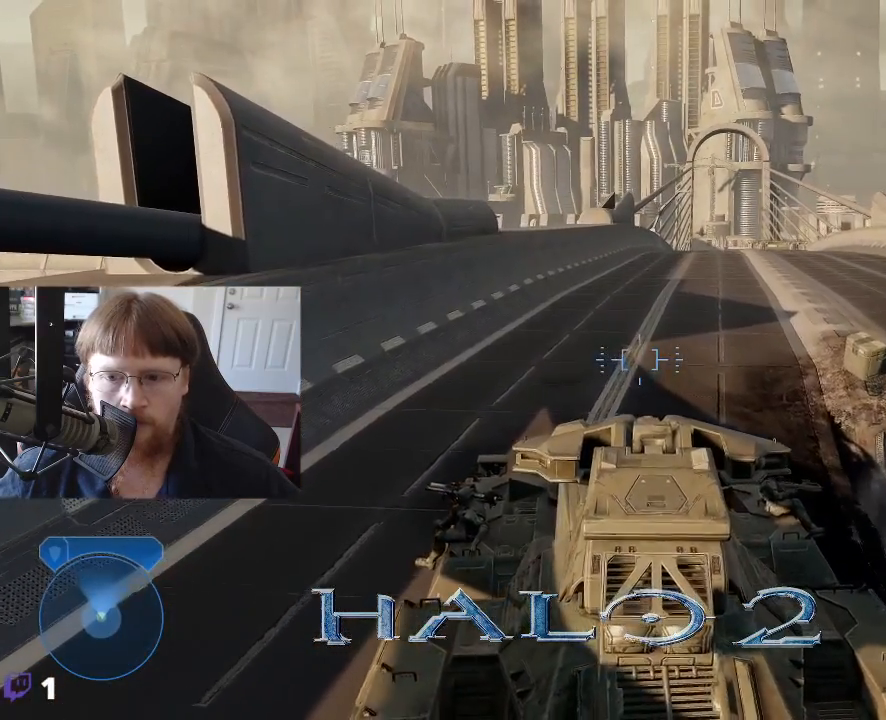
Gameplay with keyboard and mouse; each line is a JSON object with the keys held at the frame after it. "events" lists presses ("down") and releases ("up") of "1", "2", "3", "4", "5", "a", "alt", "c", "caps_lock", "ctrl", "d", "e", "f", "g", "q", "r", "s", "shift", "space", "t", "tab", "v", "w", "x" and "z" between this image and that frame as [ms after this image, input, new state], when the widget could be followed in between. No other keys are recorded. Mouse buttons are not recorded. Not read: mouse_move.
{"keys": ["w"], "events": []}
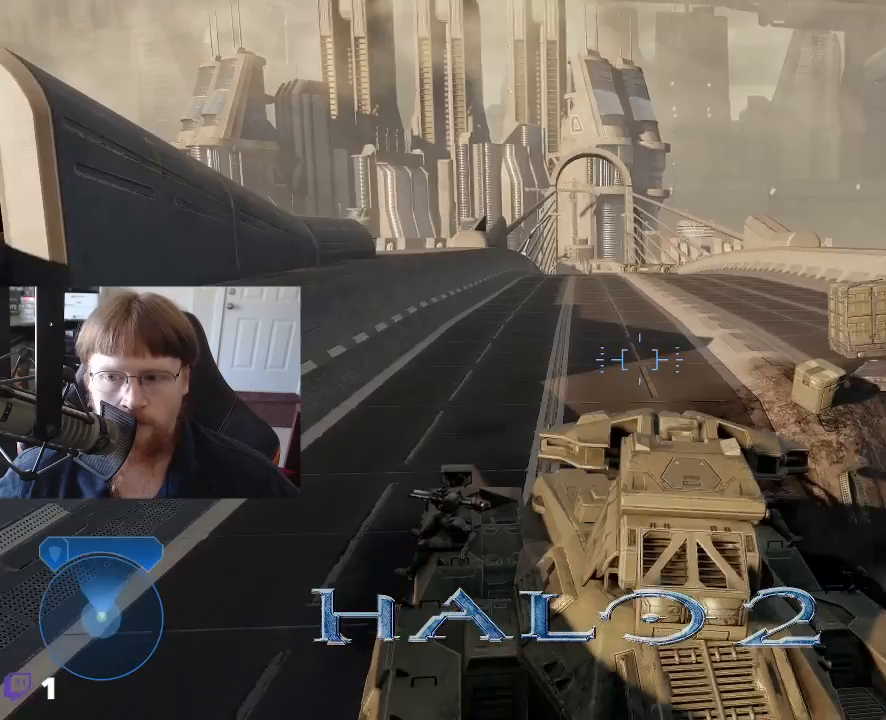
{"keys": ["w"], "events": []}
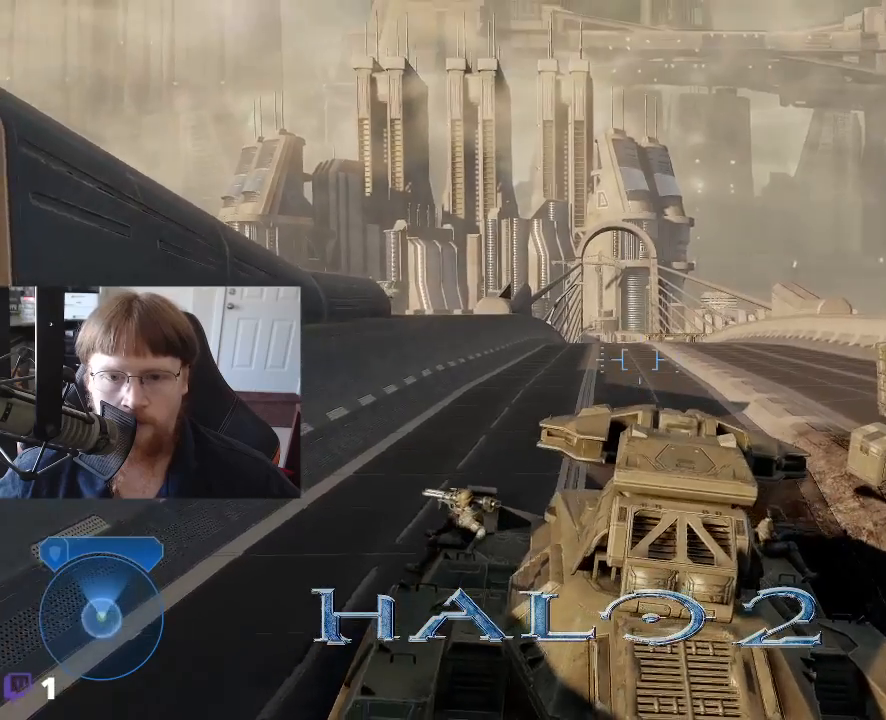
{"keys": ["w"], "events": []}
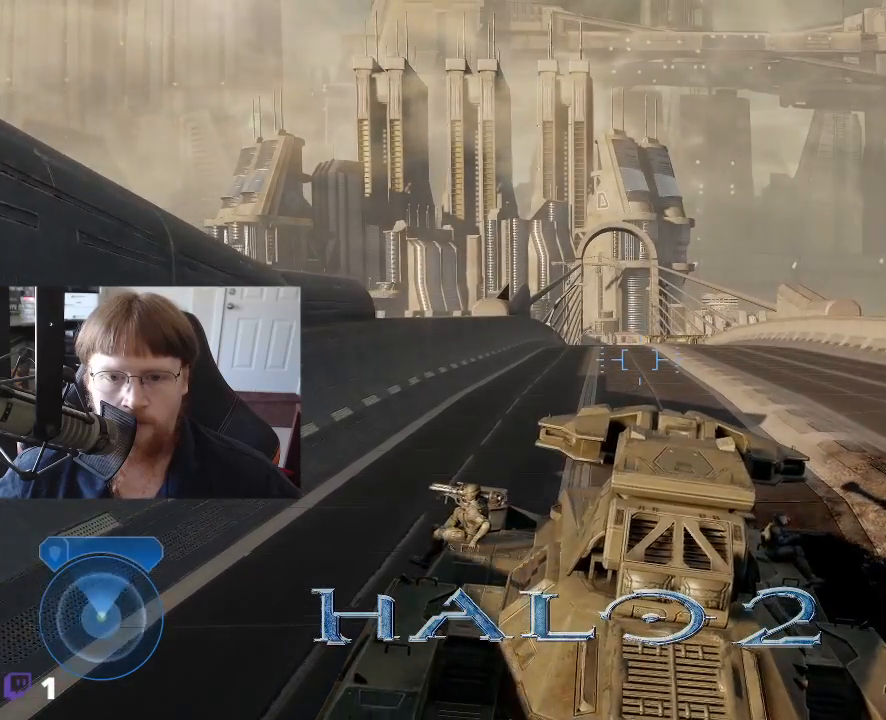
{"keys": ["w"], "events": []}
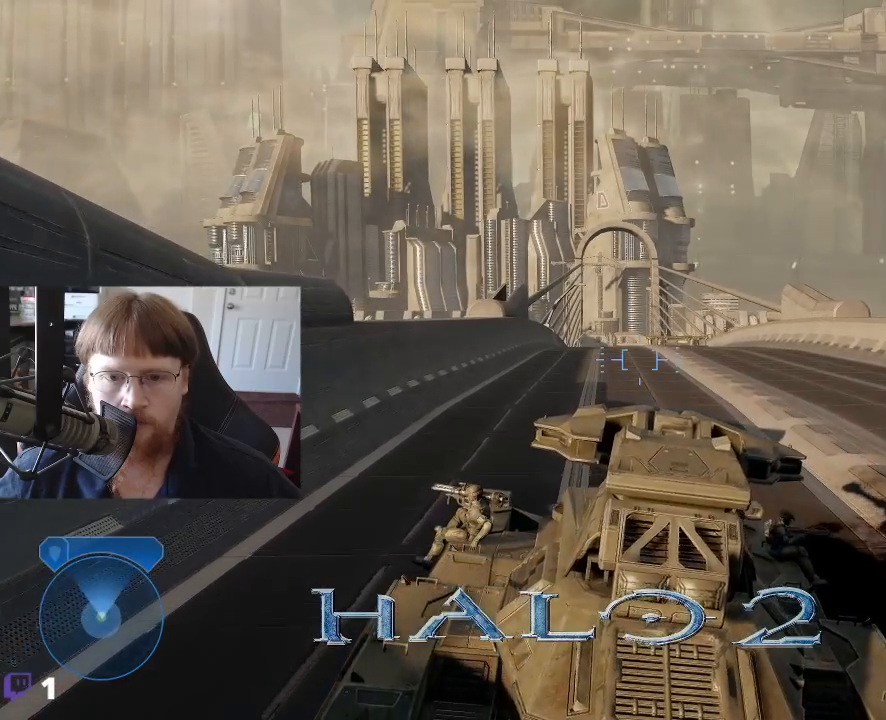
{"keys": ["w"], "events": []}
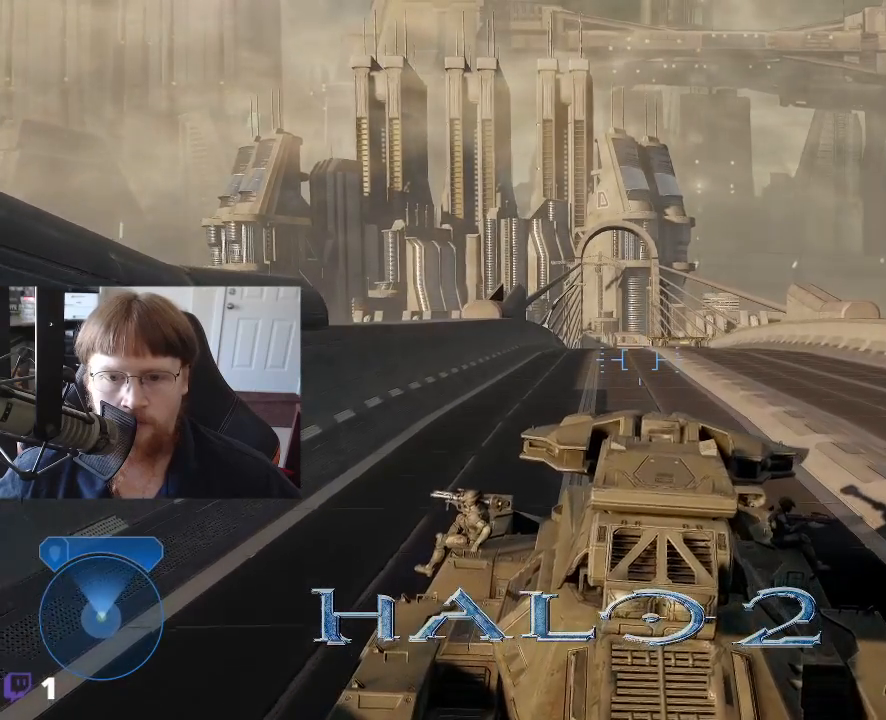
{"keys": ["w"], "events": []}
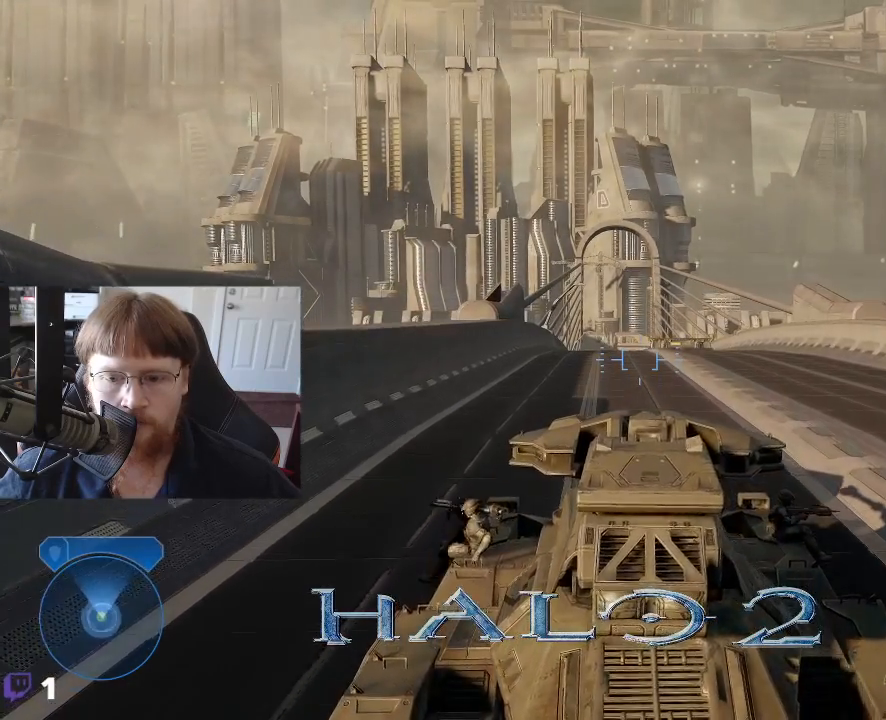
{"keys": ["w"], "events": []}
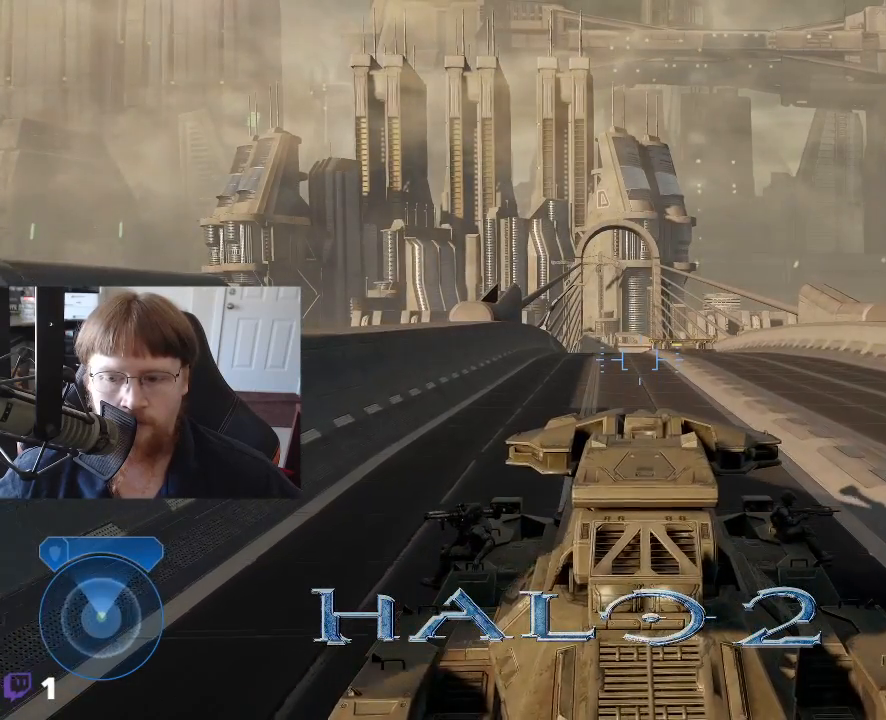
{"keys": ["w"], "events": []}
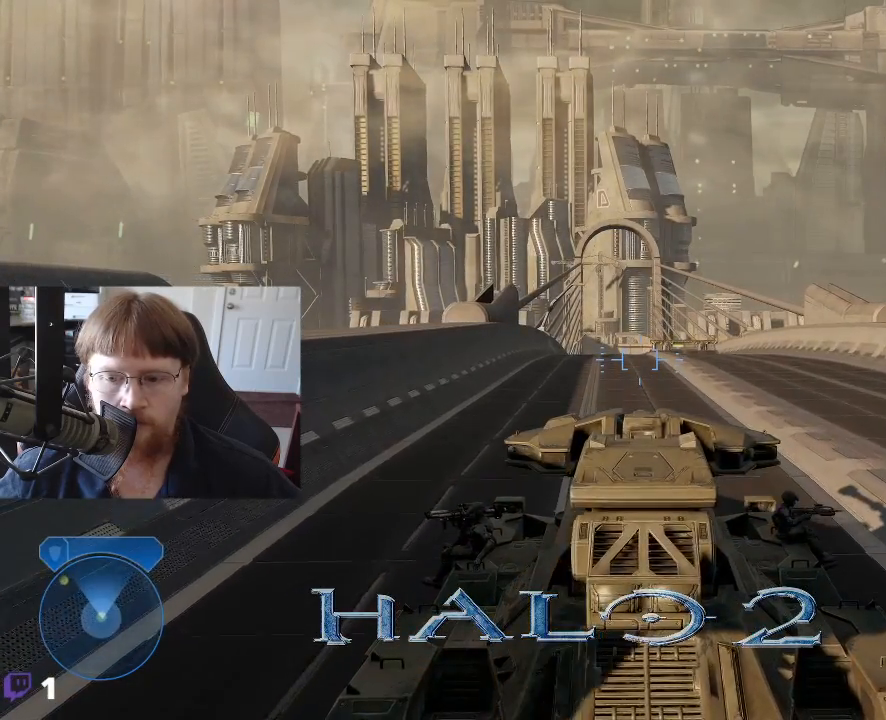
{"keys": ["w"], "events": []}
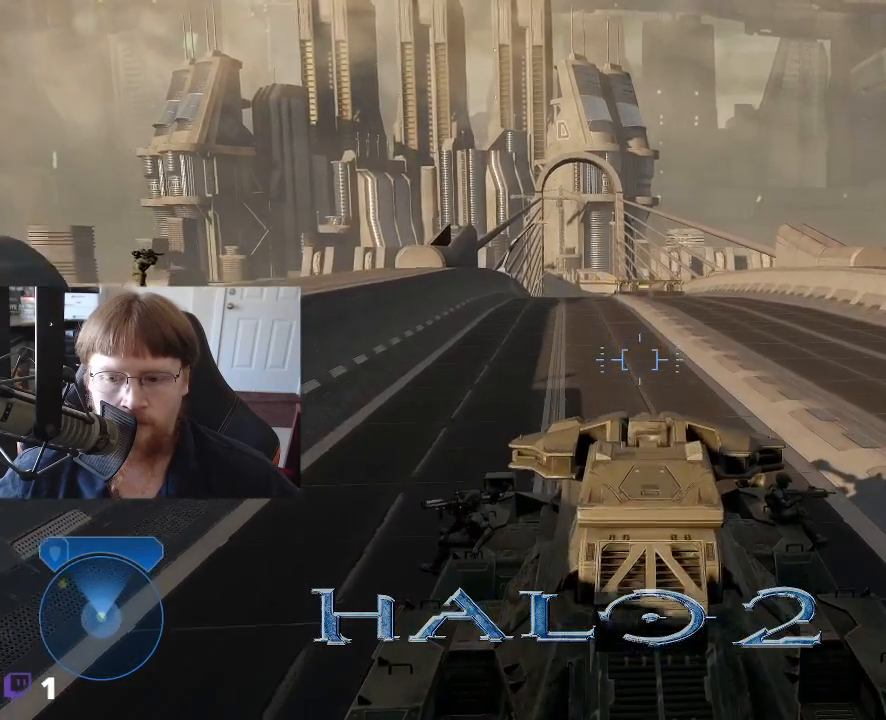
{"keys": ["w"], "events": []}
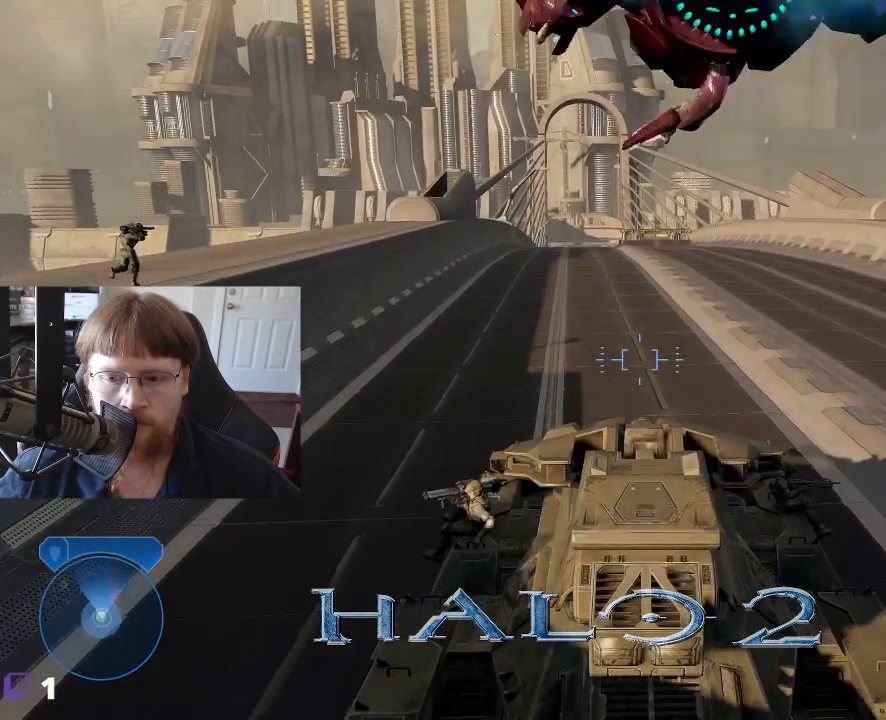
{"keys": ["w"], "events": []}
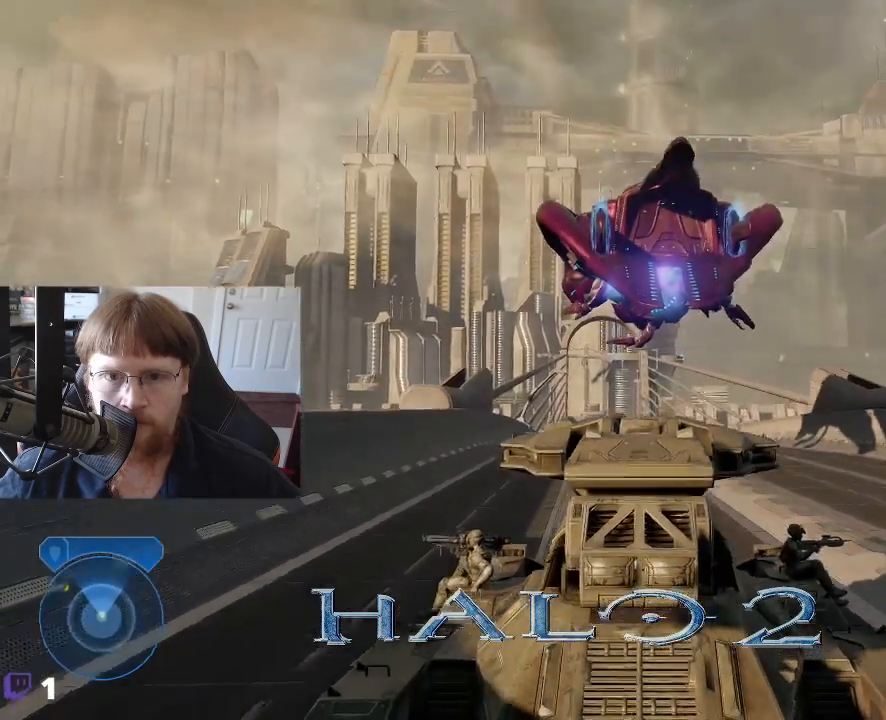
{"keys": ["w"], "events": []}
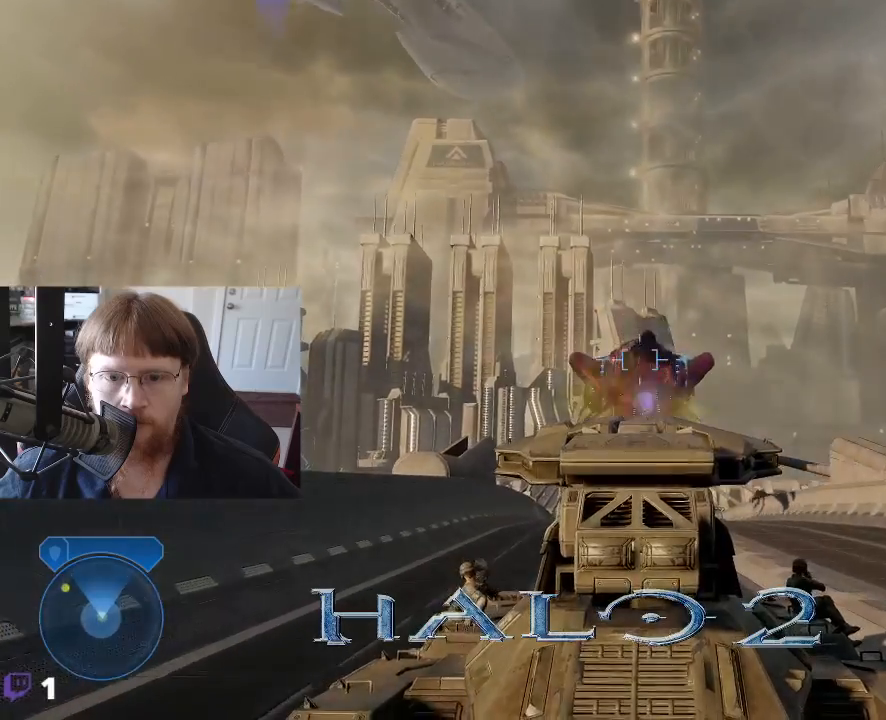
{"keys": ["w"], "events": []}
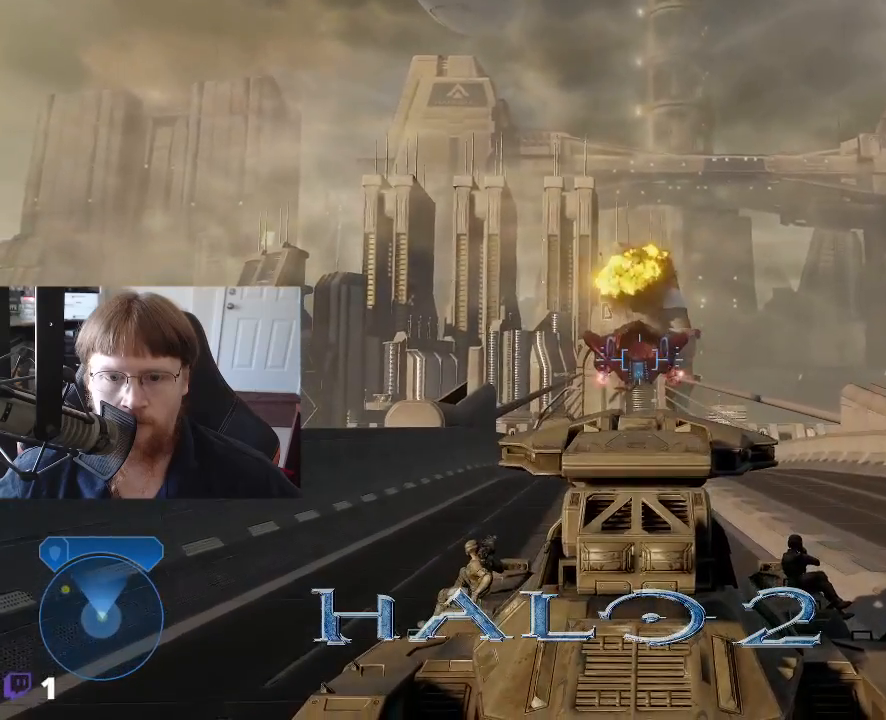
{"keys": ["w"], "events": []}
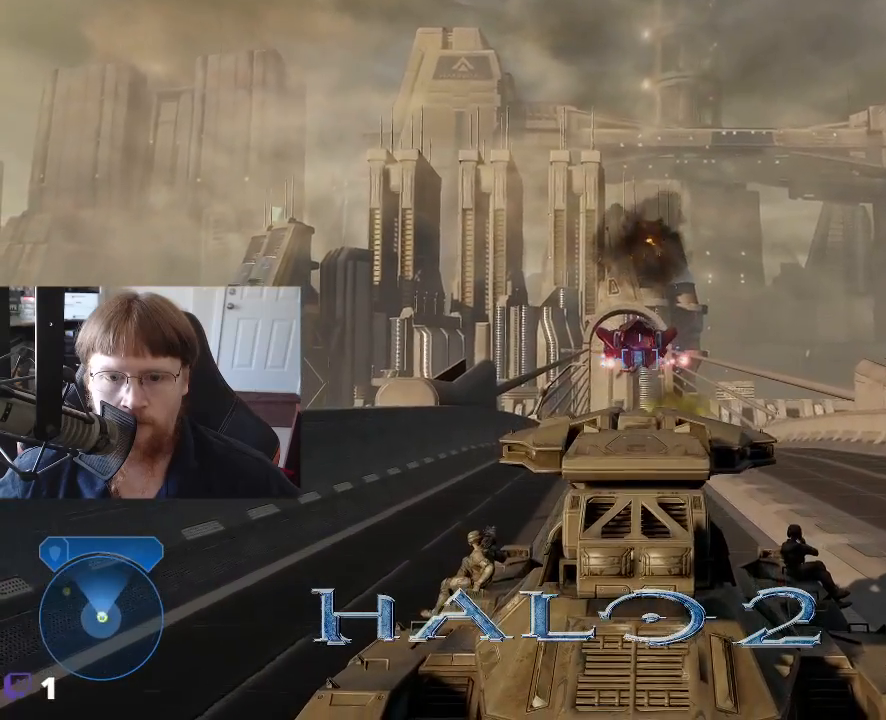
{"keys": ["w"], "events": []}
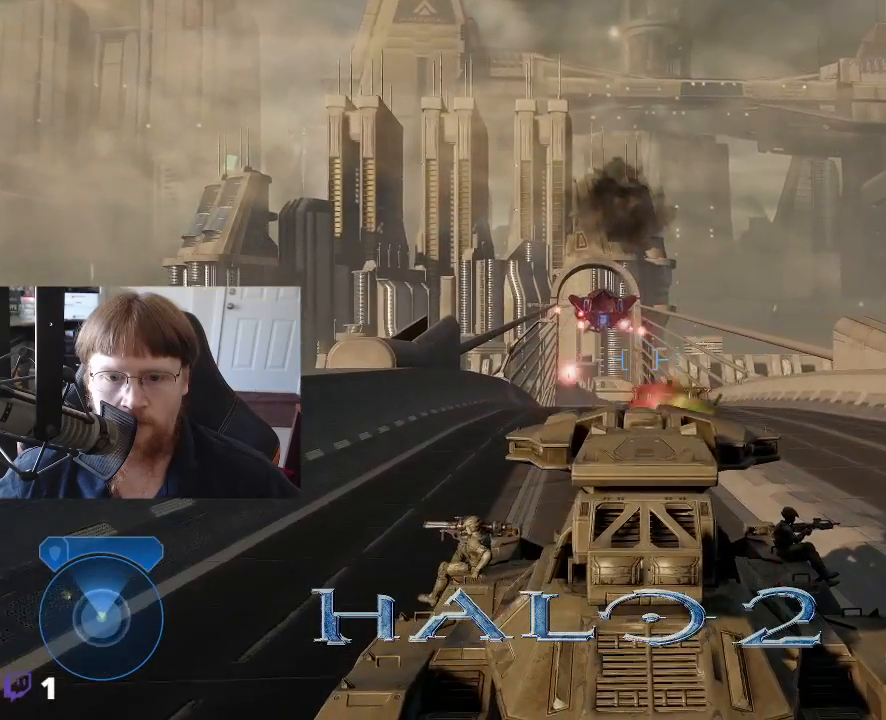
{"keys": ["w"], "events": []}
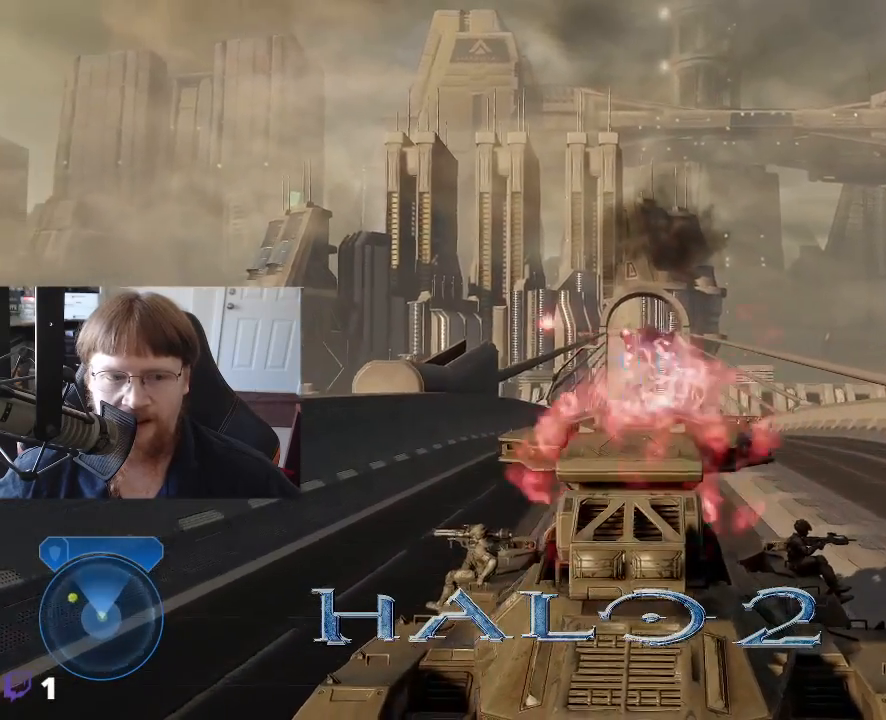
{"keys": ["w"], "events": []}
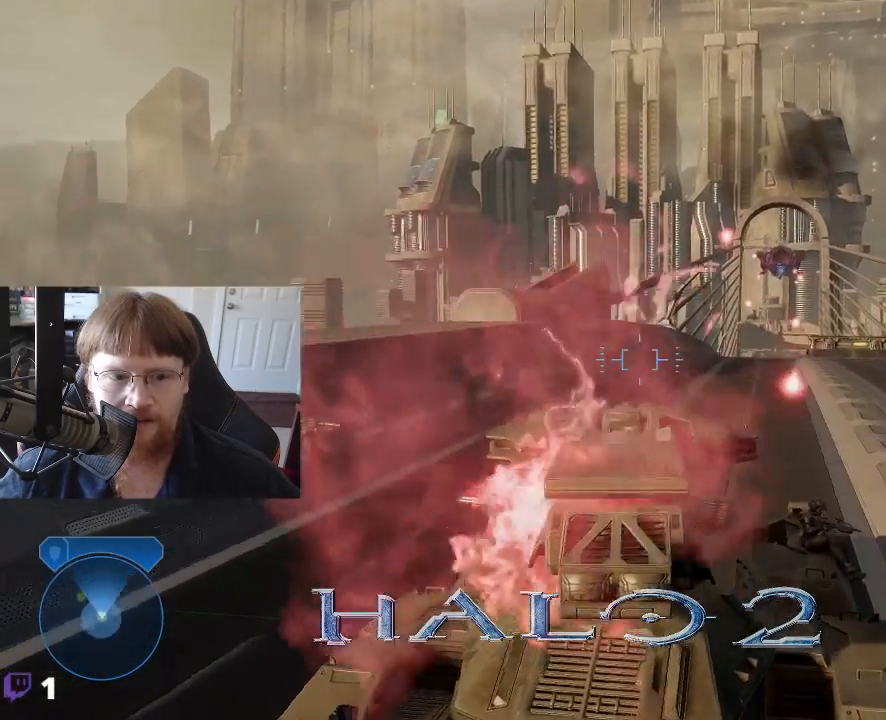
{"keys": [], "events": [[83, "w", "up"]]}
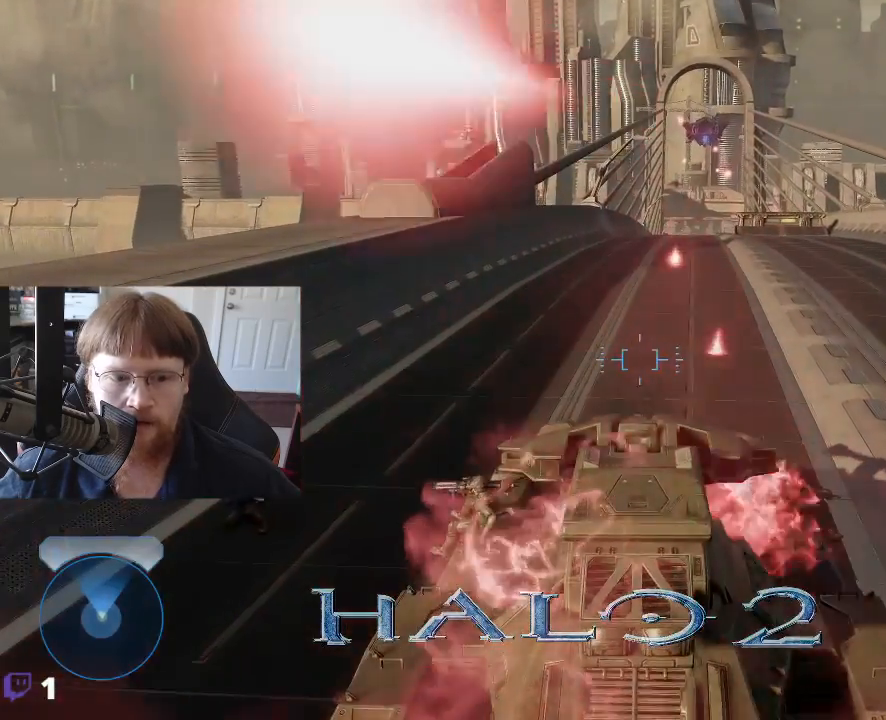
{"keys": [], "events": []}
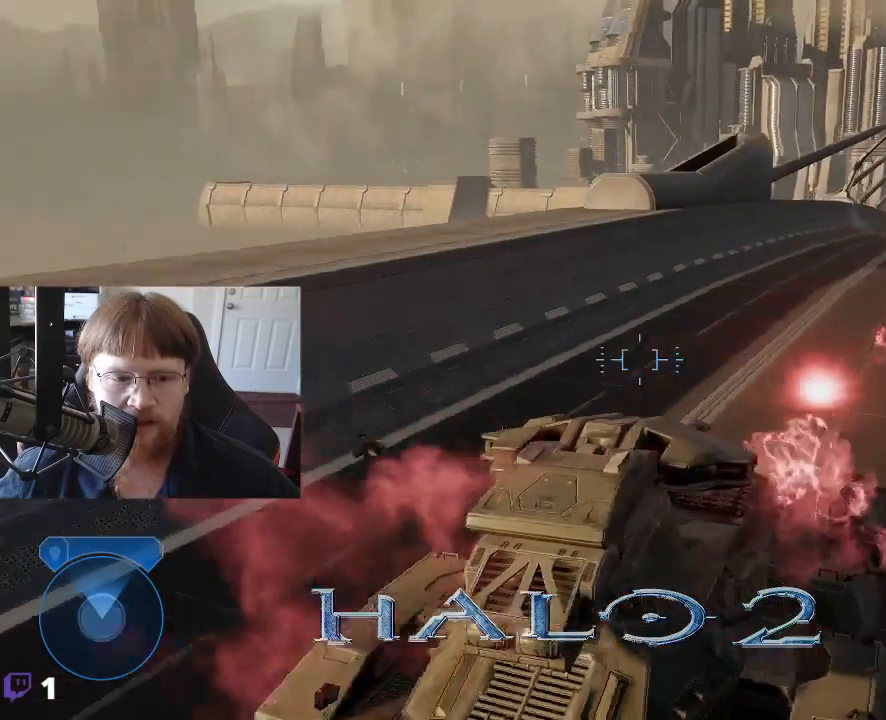
{"keys": [], "events": []}
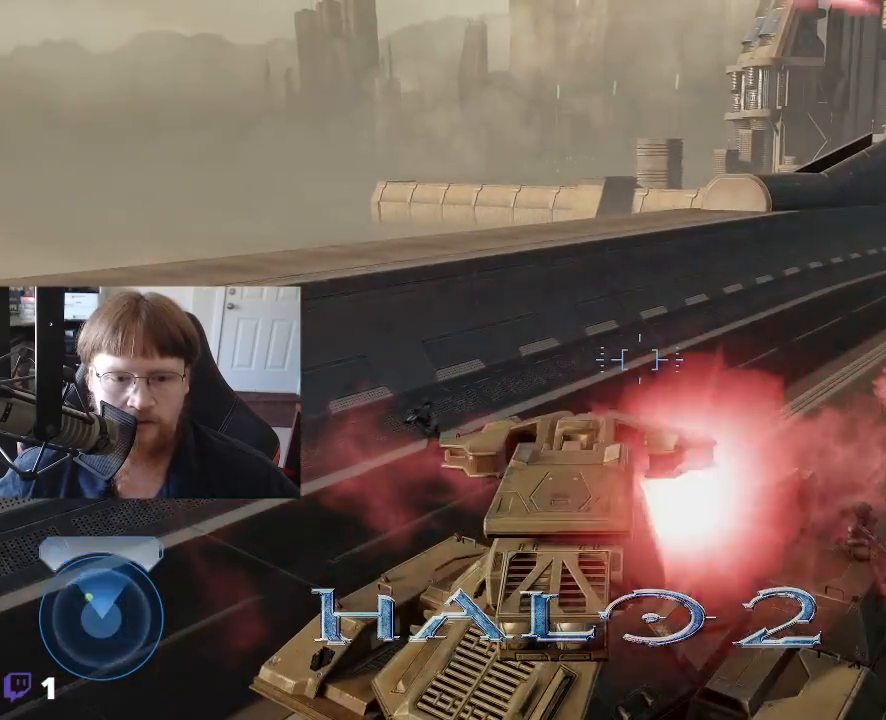
{"keys": ["w"], "events": [[83, "w", "down"]]}
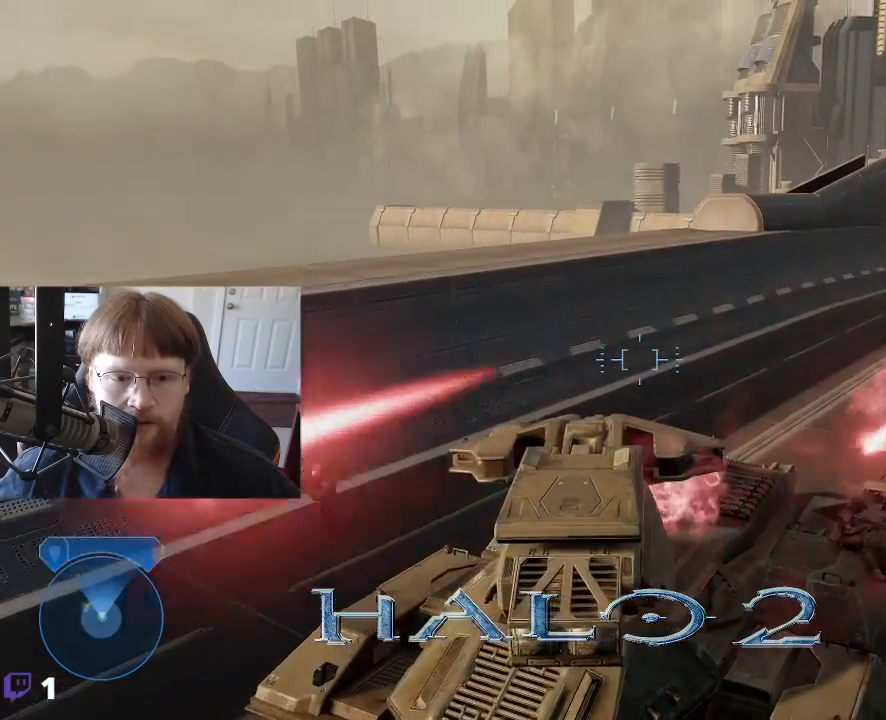
{"keys": [], "events": [[50, "w", "up"]]}
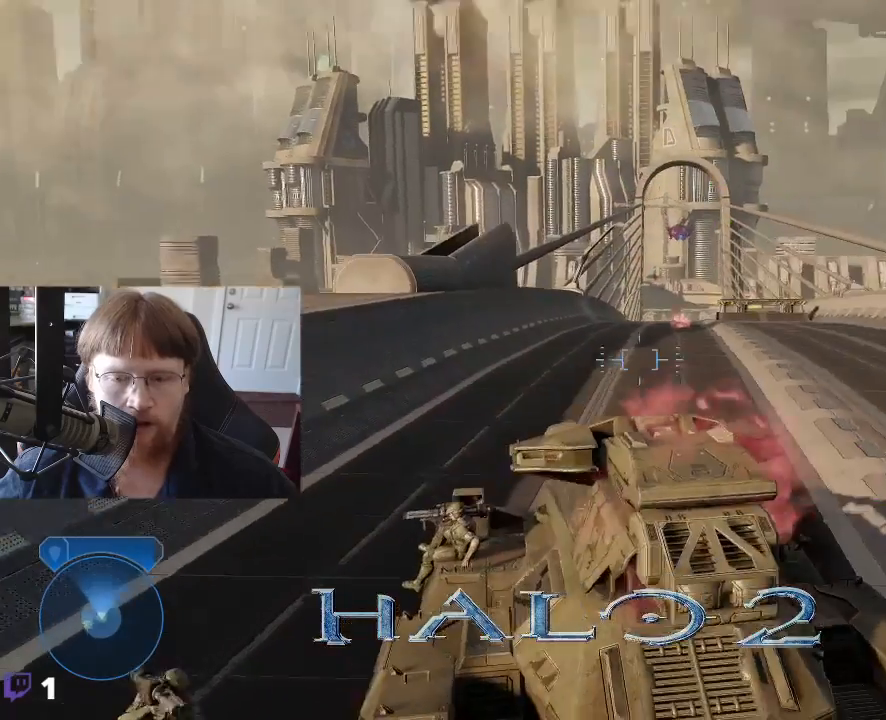
{"keys": [], "events": []}
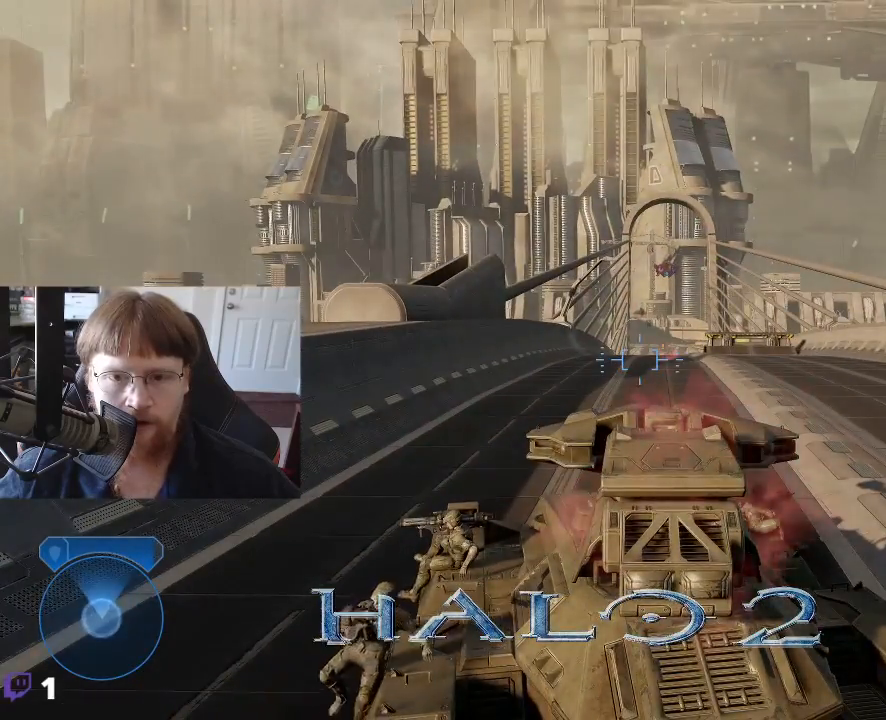
{"keys": ["w"], "events": [[450, "w", "down"]]}
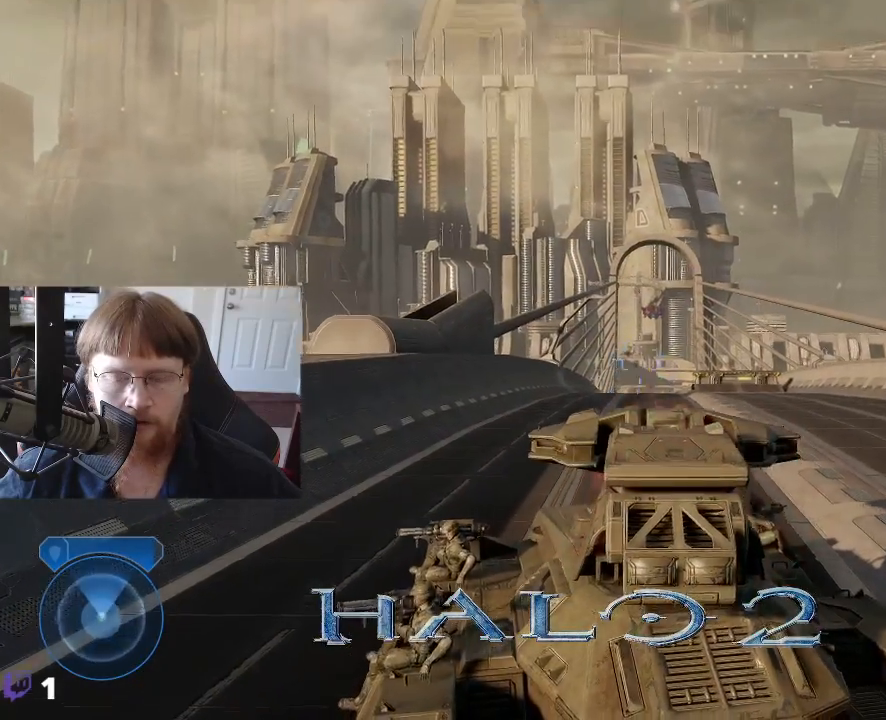
{"keys": ["w"], "events": []}